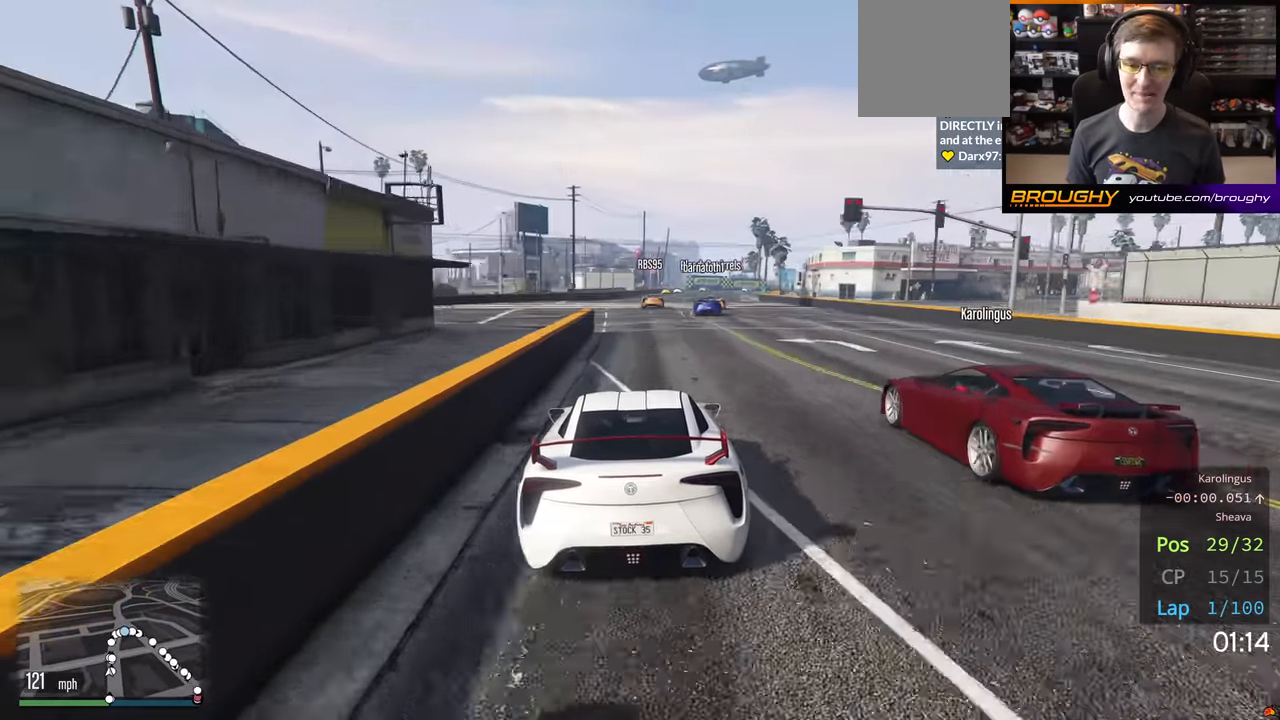
Gameplay with a controller (Xbox layout); each line is a JSON object with the inputs held at the frame after it. "events" lists button and stick changes between this image and that frame as [ms after this image, input, new state], when the widget could be followed in between.
{"buttons": ["R2"], "left_stick": "center", "right_stick": "center", "events": []}
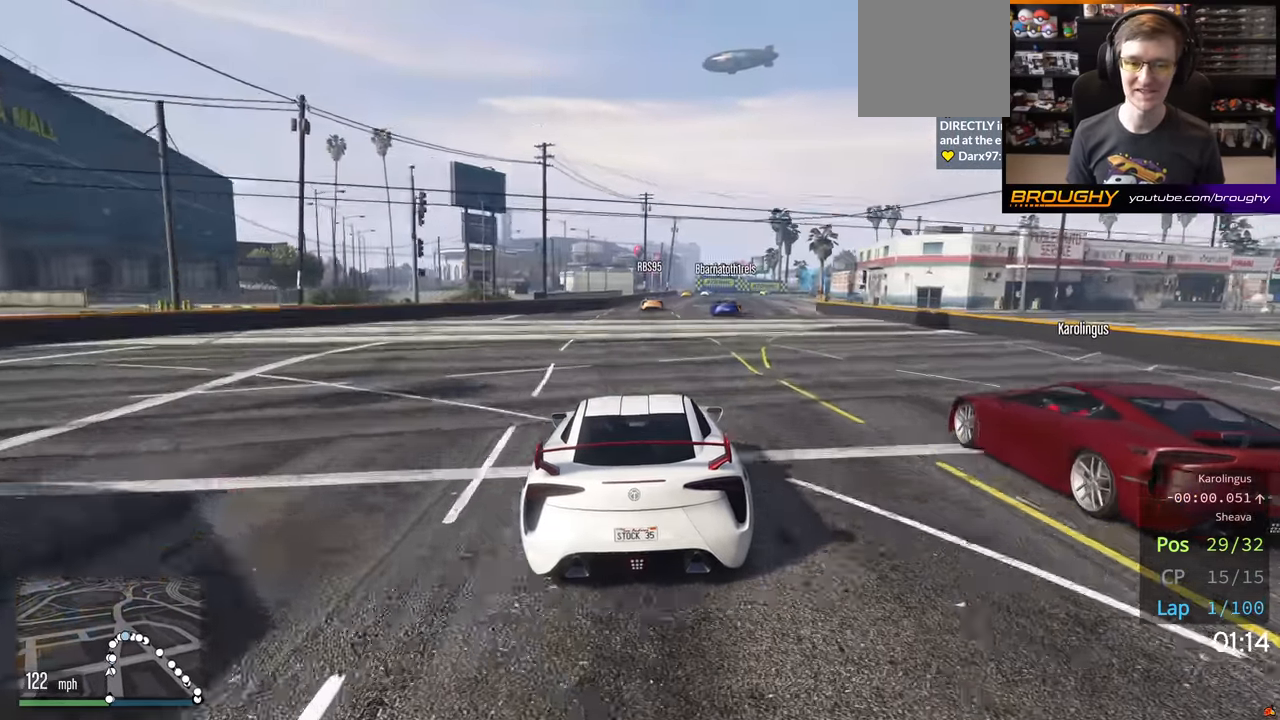
{"buttons": ["R2"], "left_stick": "right", "right_stick": "center", "events": [[483, "left_stick", "right"]]}
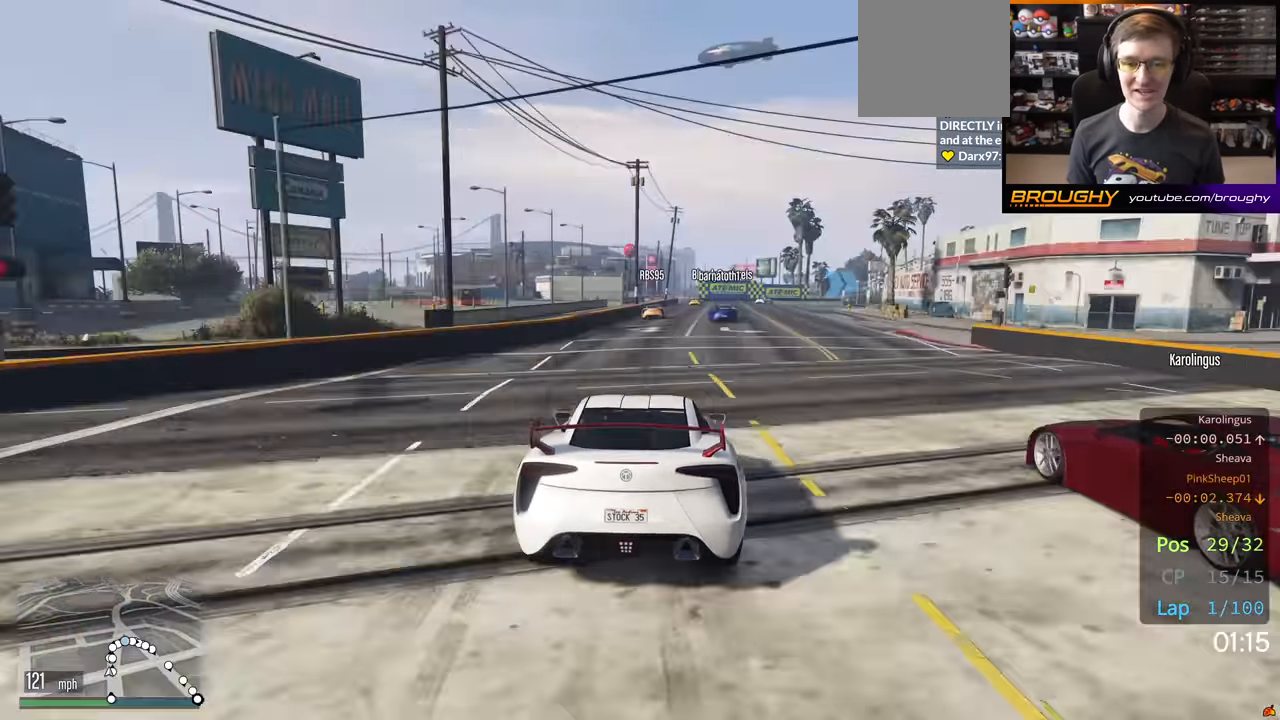
{"buttons": ["R2"], "left_stick": "center", "right_stick": "center", "events": [[233, "left_stick", "center"]]}
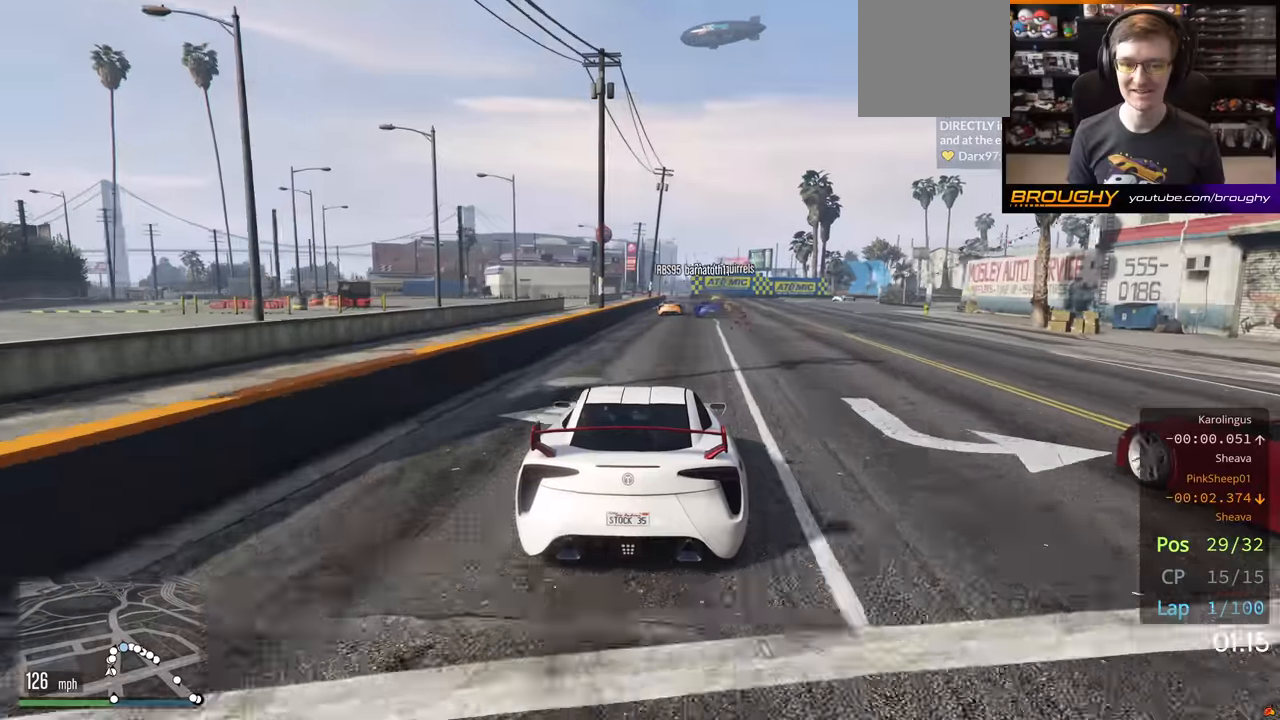
{"buttons": ["L2"], "left_stick": "right", "right_stick": "center", "events": [[217, "left_stick", "right"], [250, "L2", "down"], [350, "R2", "up"], [434, "L2", "up"], [500, "L2", "down"]]}
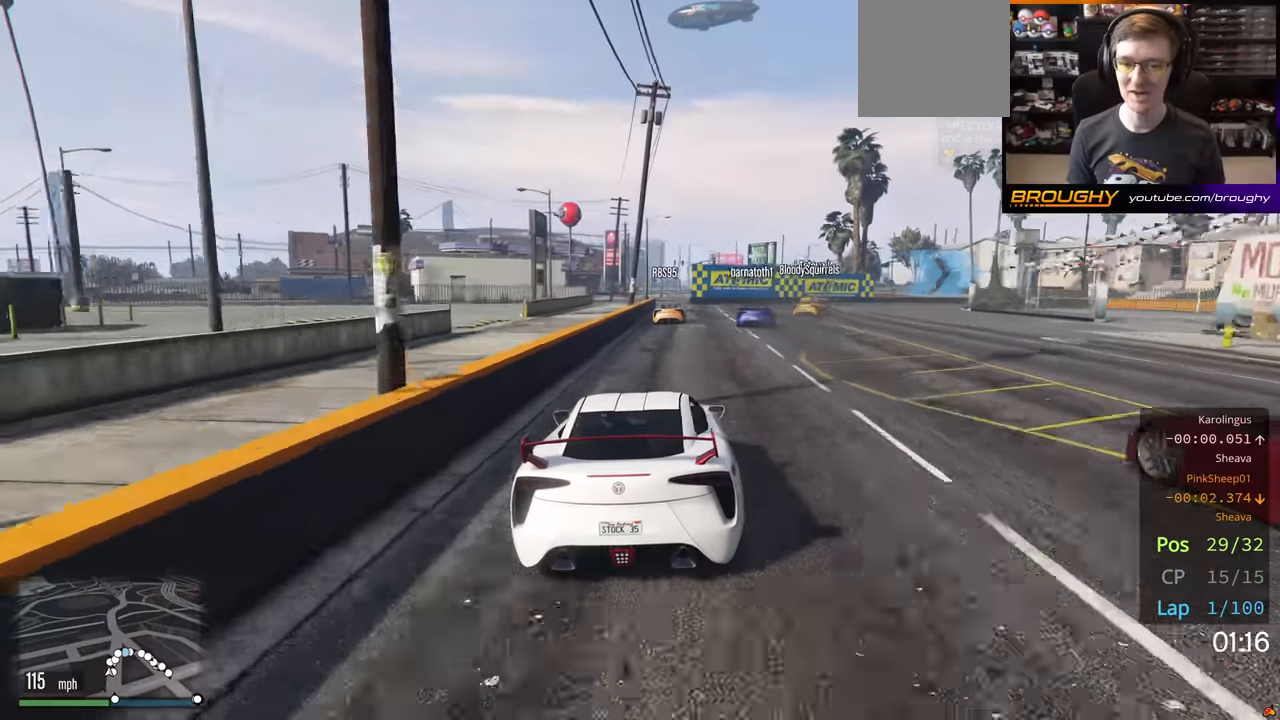
{"buttons": ["L2"], "left_stick": "right", "right_stick": "center", "events": [[284, "L2", "up"], [400, "L2", "down"]]}
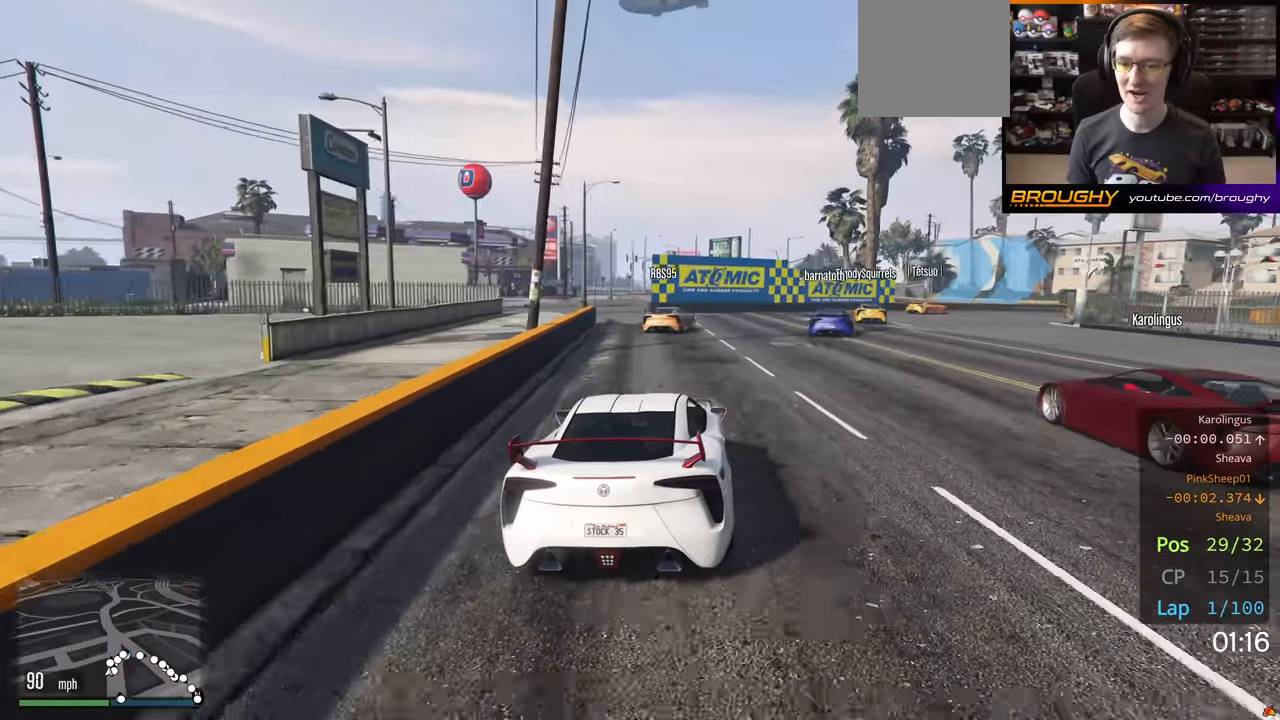
{"buttons": [], "left_stick": "right", "right_stick": "center", "events": [[67, "L2", "up"], [217, "L2", "down"], [367, "L2", "up"]]}
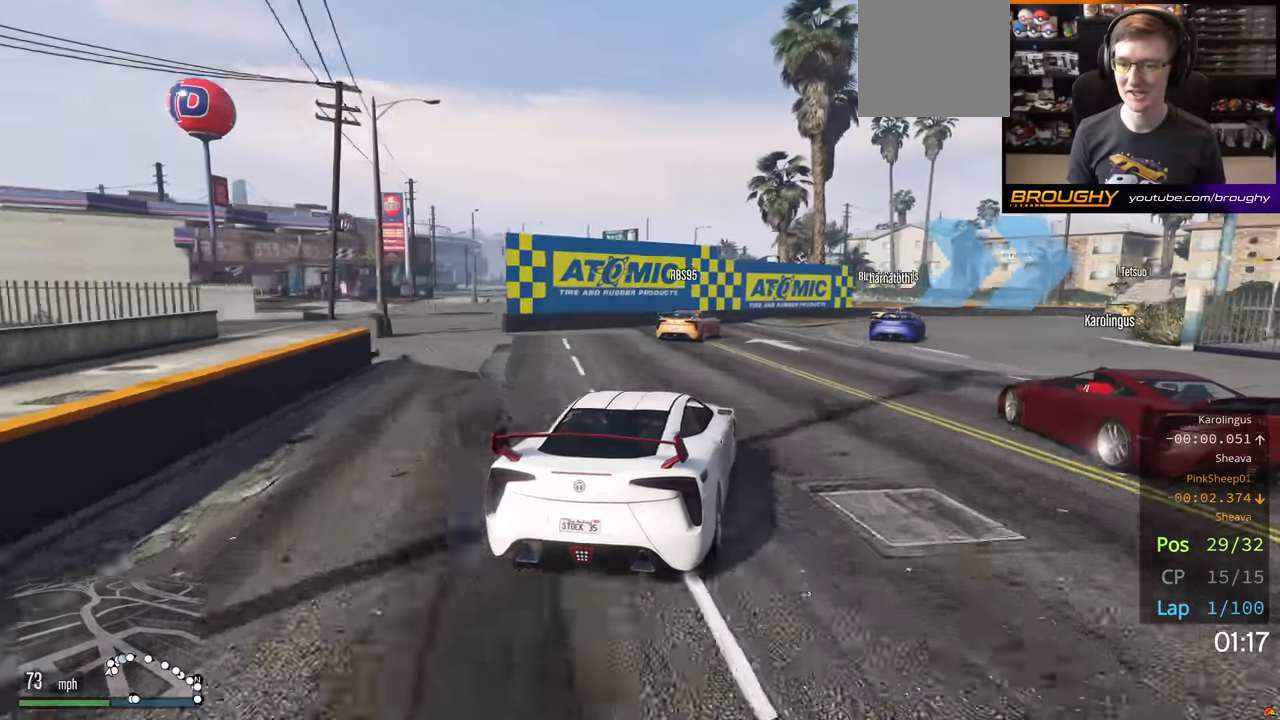
{"buttons": [], "left_stick": "center", "right_stick": "center", "events": [[434, "left_stick", "center"]]}
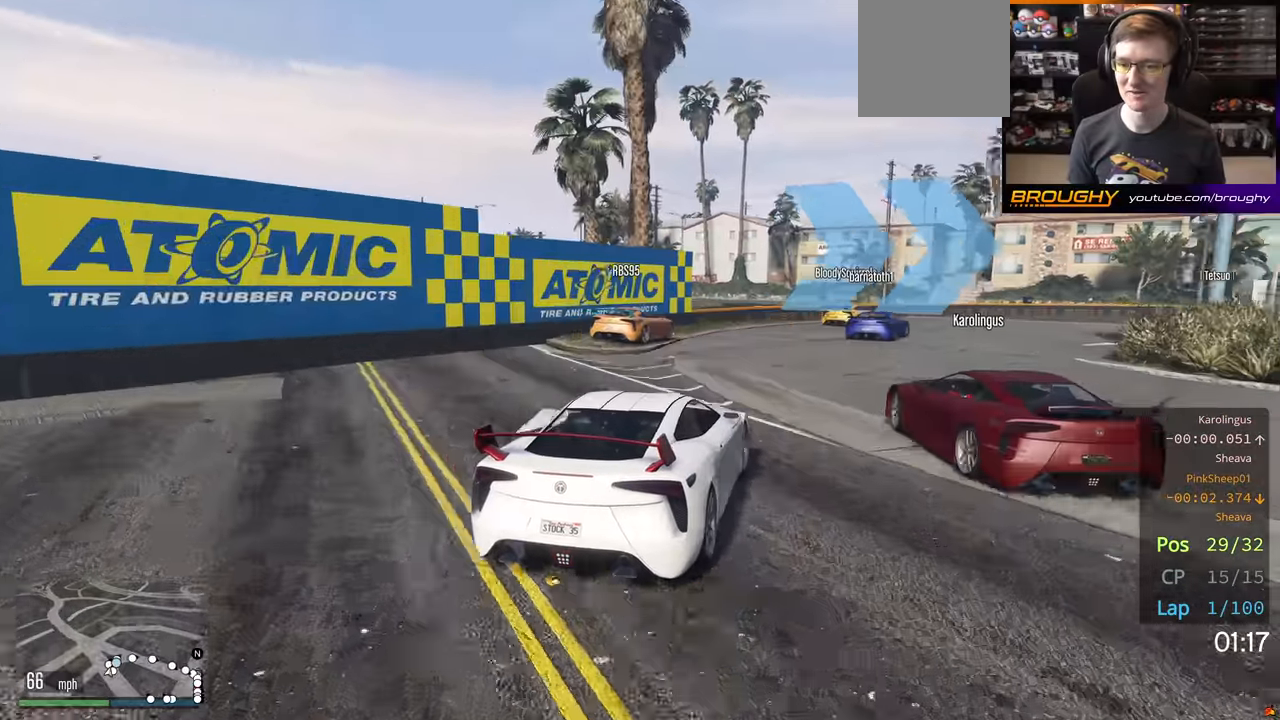
{"buttons": [], "left_stick": "right", "right_stick": "center", "events": [[150, "left_stick", "right"], [350, "left_stick", "center"], [400, "left_stick", "right"]]}
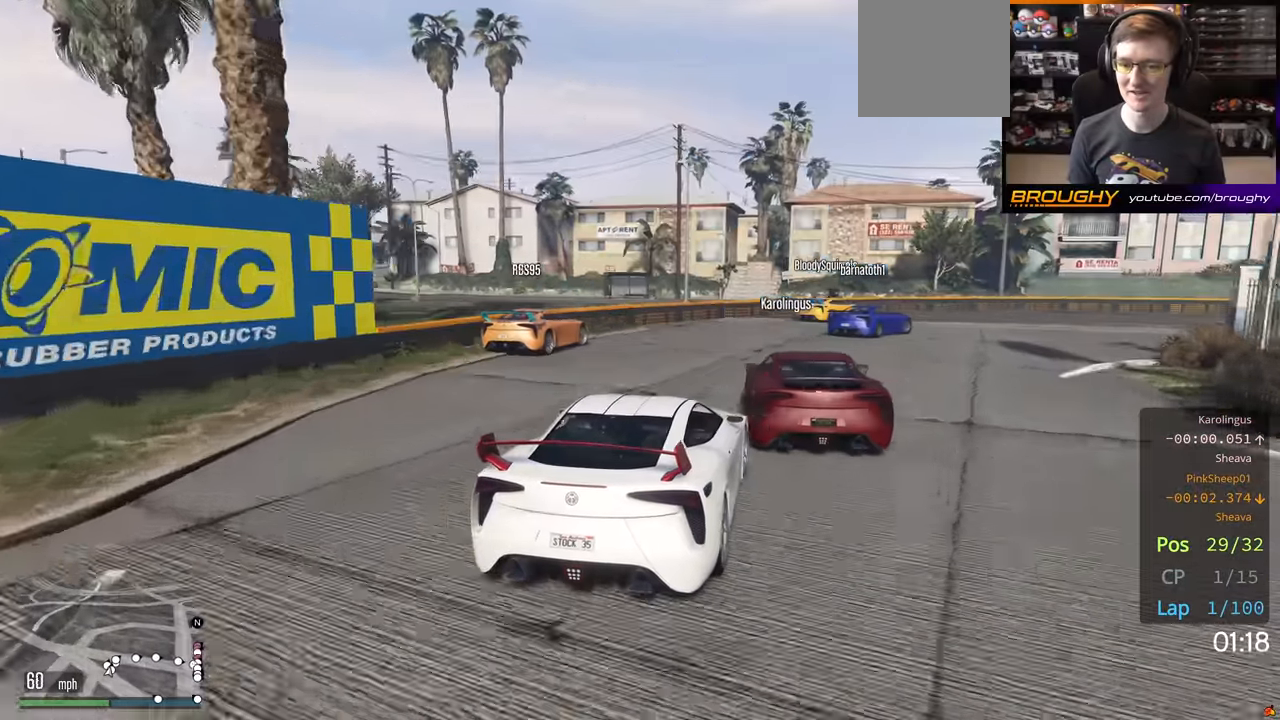
{"buttons": ["R2"], "left_stick": "right", "right_stick": "center", "events": [[317, "R2", "down"], [367, "left_stick", "center"], [500, "left_stick", "right"]]}
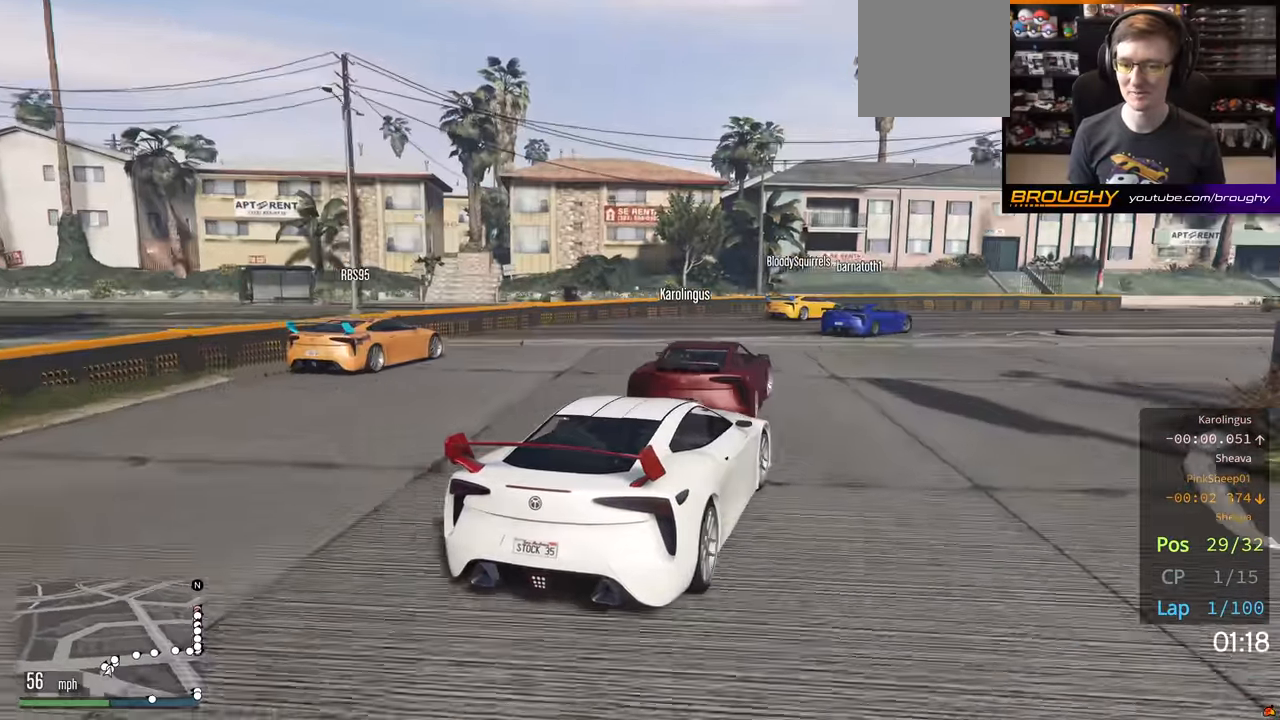
{"buttons": ["R2"], "left_stick": "right", "right_stick": "center", "events": [[200, "left_stick", "down-right"], [300, "left_stick", "right"]]}
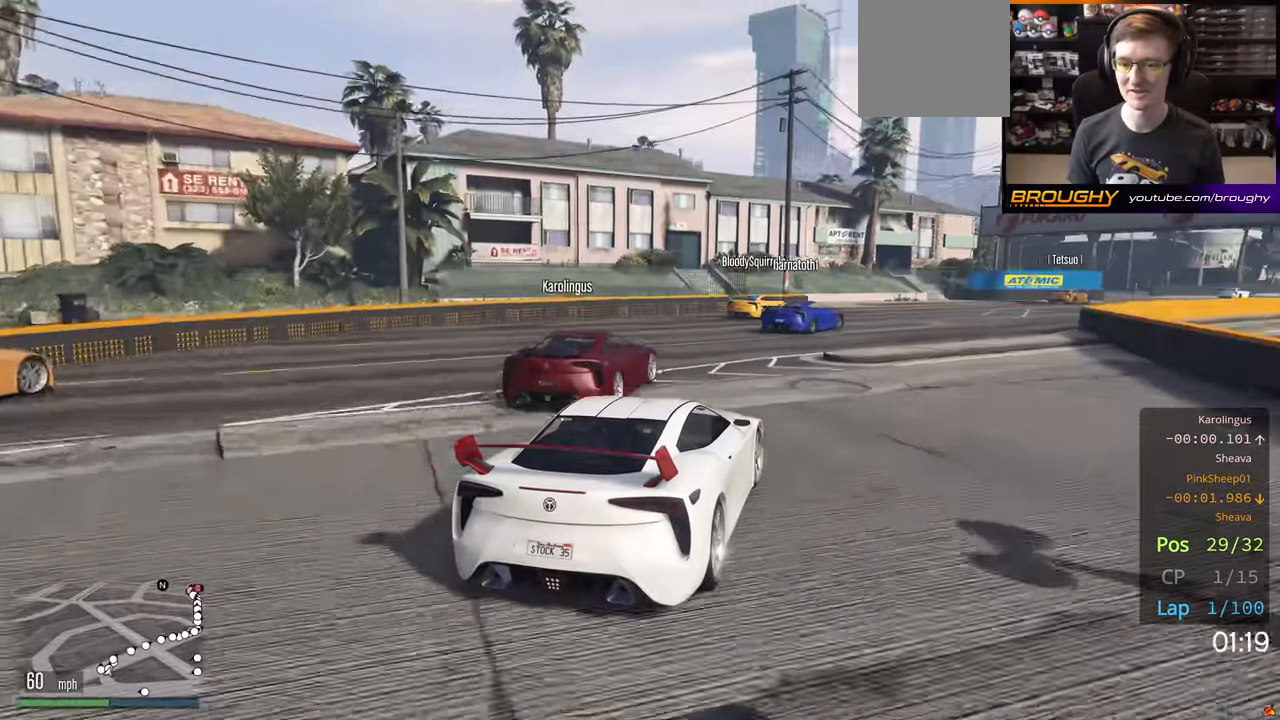
{"buttons": ["R2"], "left_stick": "center", "right_stick": "center", "events": [[234, "left_stick", "center"]]}
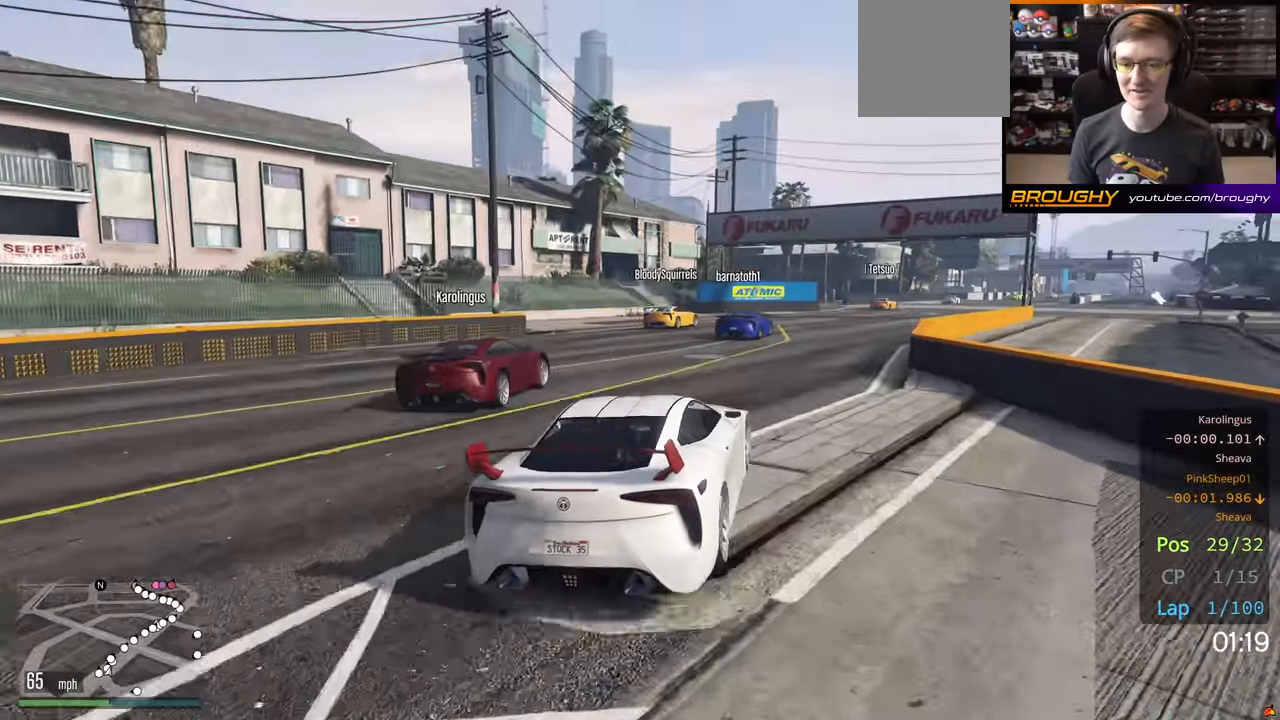
{"buttons": ["R2"], "left_stick": "center", "right_stick": "center", "events": [[250, "left_stick", "right"], [417, "left_stick", "center"]]}
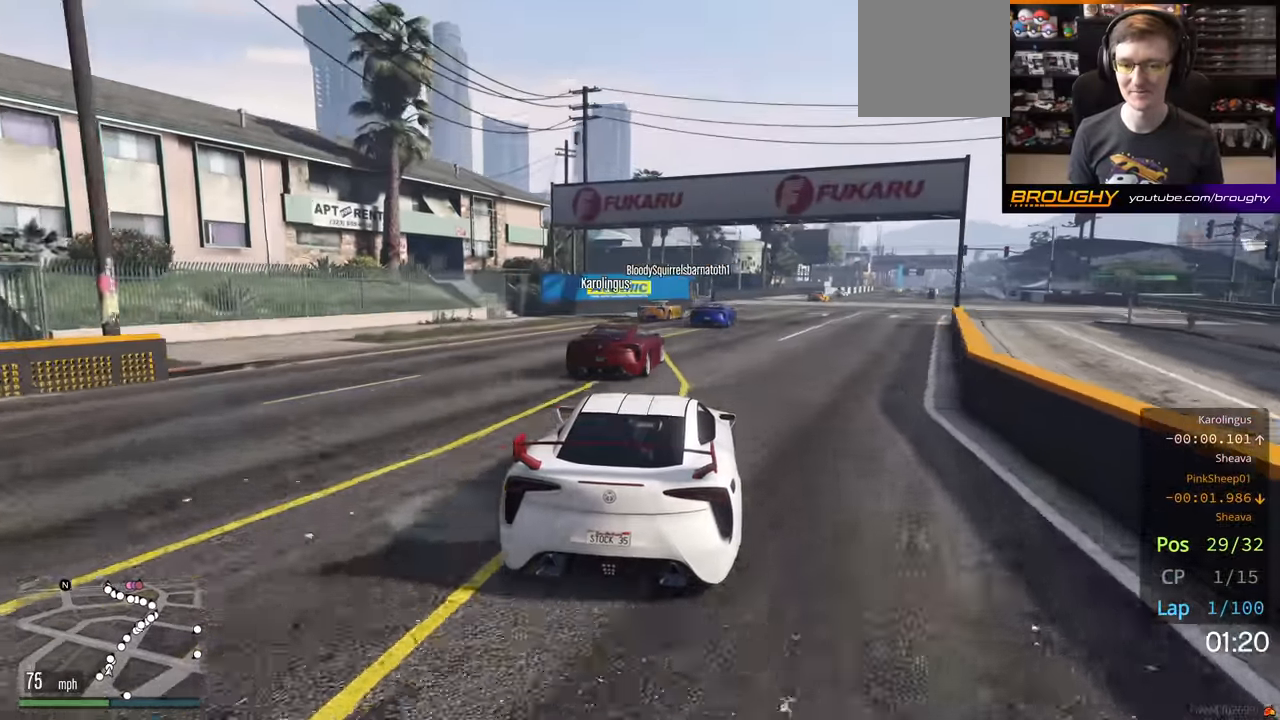
{"buttons": ["R2"], "left_stick": "right", "right_stick": "center", "events": [[150, "left_stick", "right"], [317, "left_stick", "center"], [484, "left_stick", "right"]]}
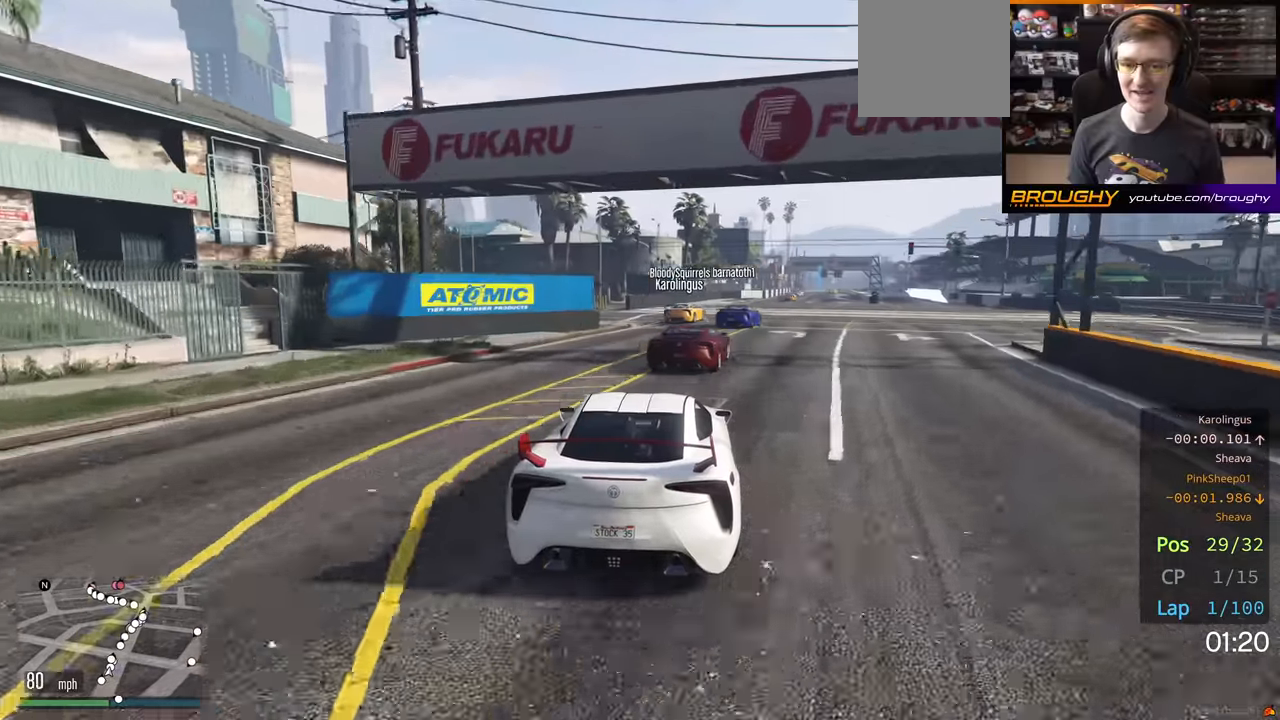
{"buttons": ["R2"], "left_stick": "center", "right_stick": "center", "events": [[134, "left_stick", "center"]]}
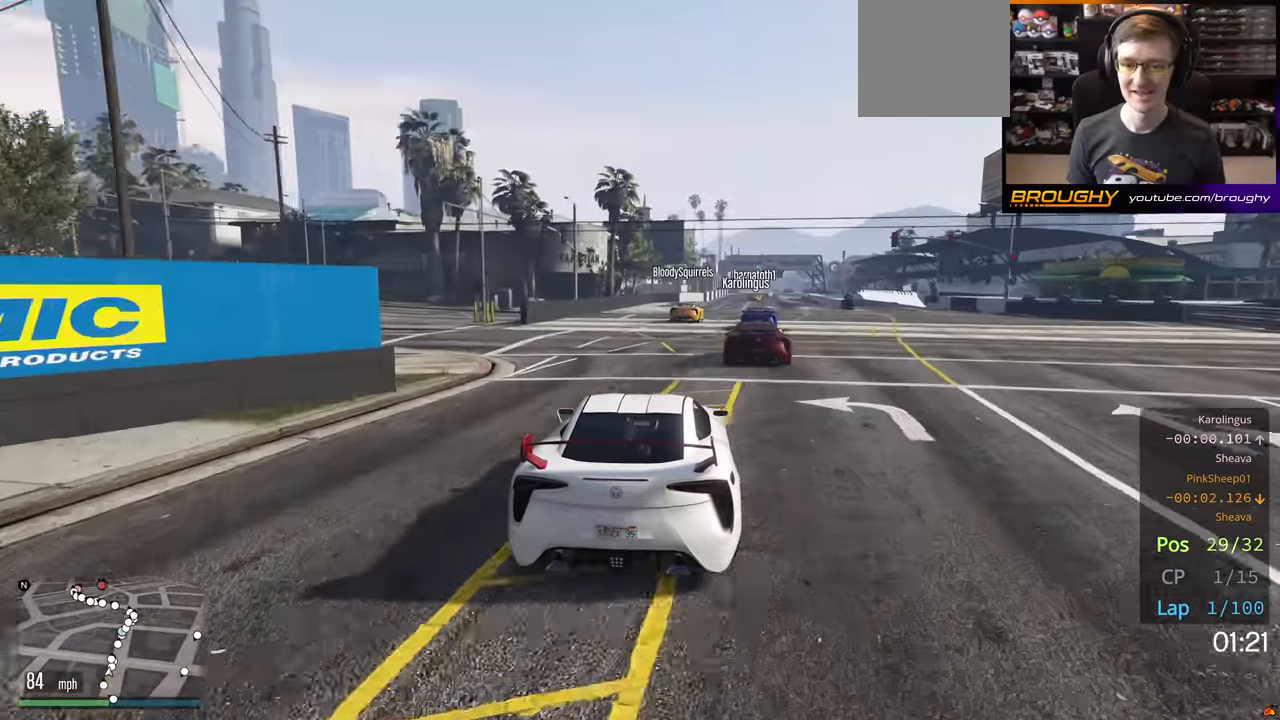
{"buttons": ["R2"], "left_stick": "center", "right_stick": "center", "events": [[100, "left_stick", "right"], [267, "left_stick", "center"]]}
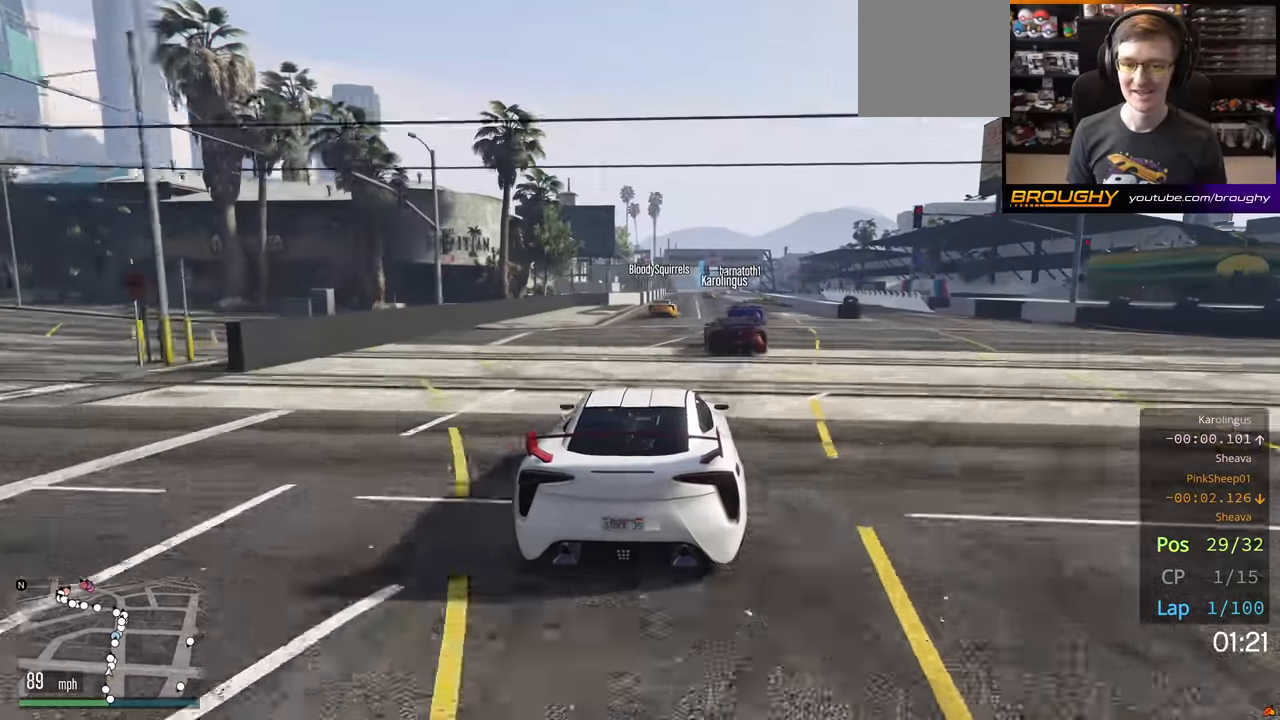
{"buttons": ["R2"], "left_stick": "center", "right_stick": "center", "events": []}
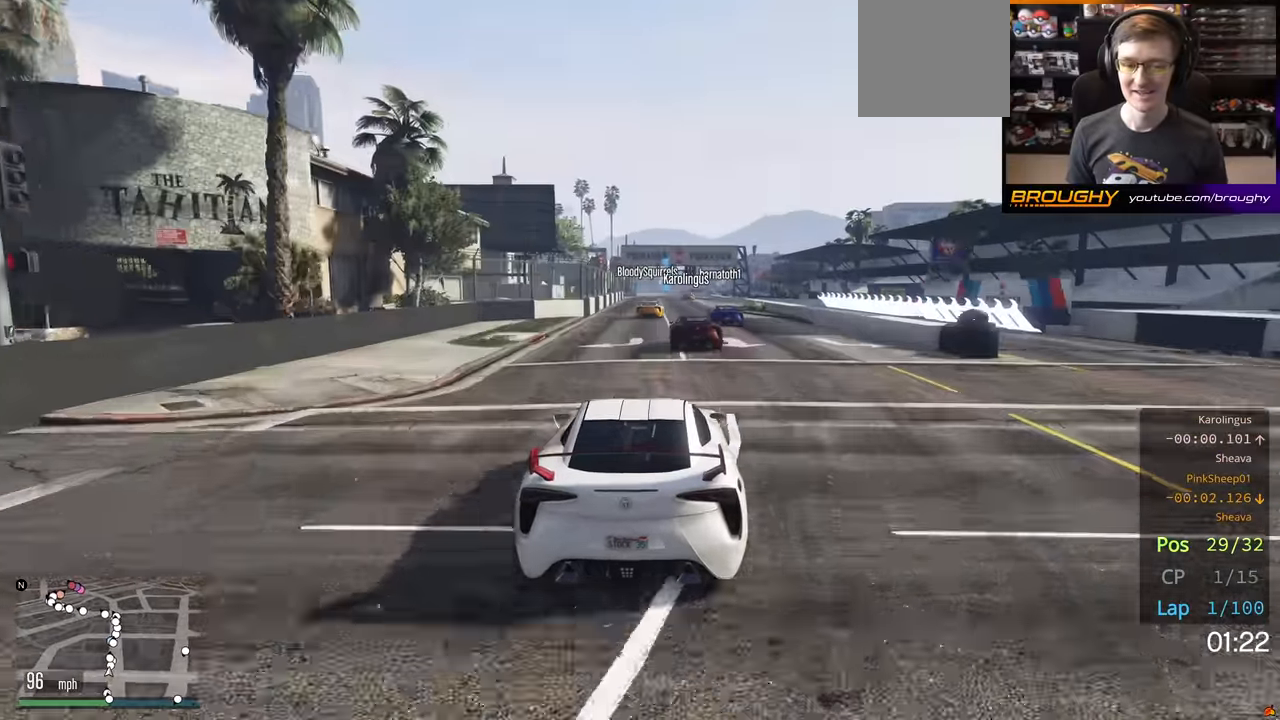
{"buttons": ["R2"], "left_stick": "center", "right_stick": "center", "events": []}
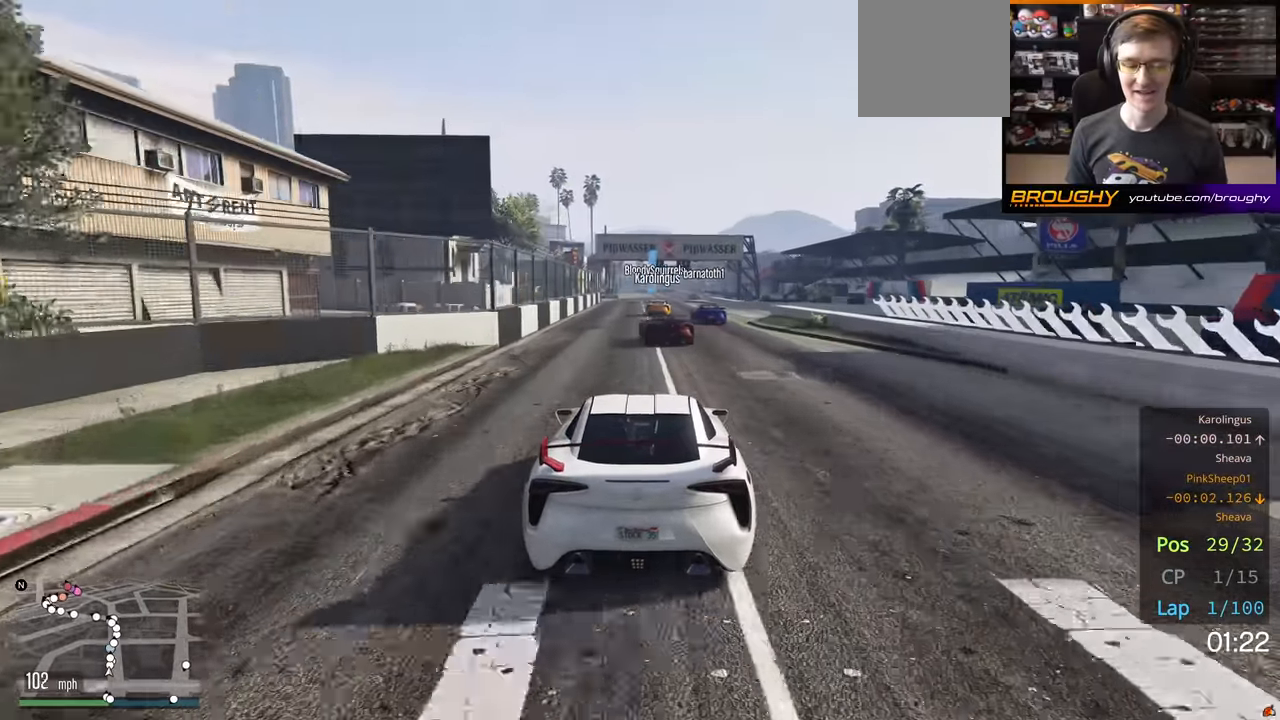
{"buttons": ["R2"], "left_stick": "center", "right_stick": "center", "events": []}
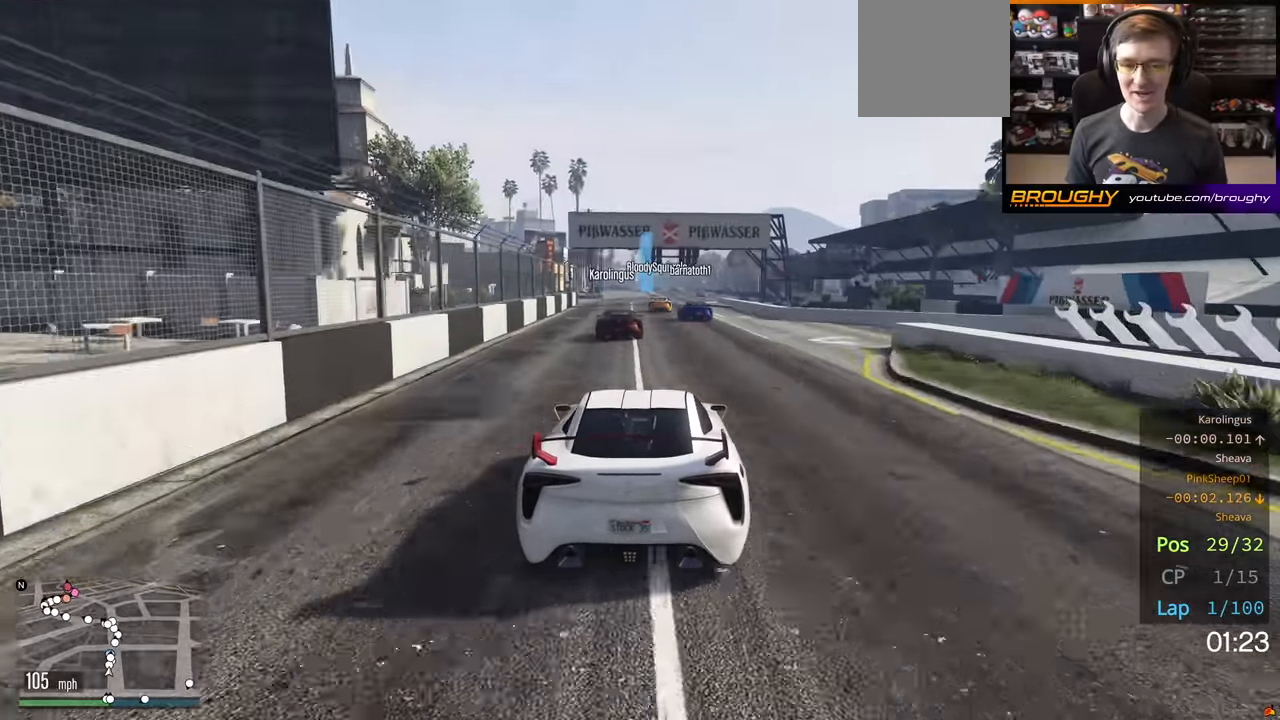
{"buttons": ["R2"], "left_stick": "center", "right_stick": "center", "events": []}
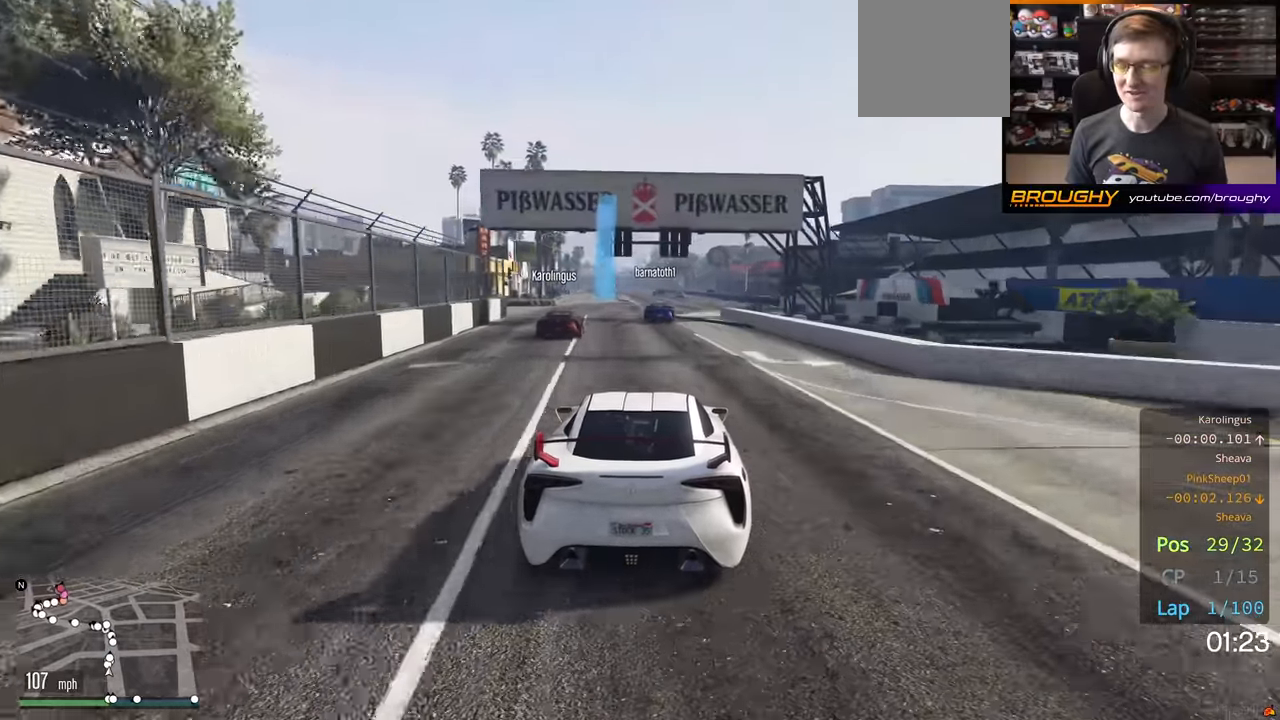
{"buttons": ["R2"], "left_stick": "center", "right_stick": "center", "events": []}
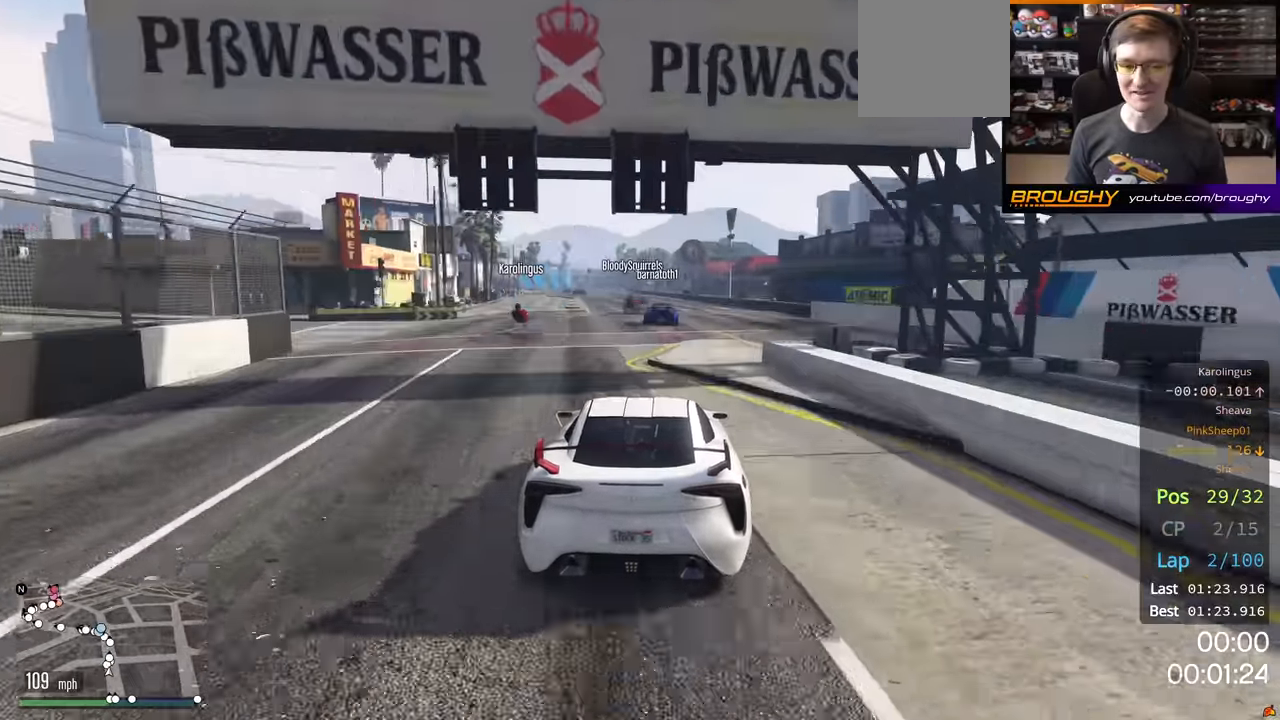
{"buttons": ["R2"], "left_stick": "center", "right_stick": "center", "events": []}
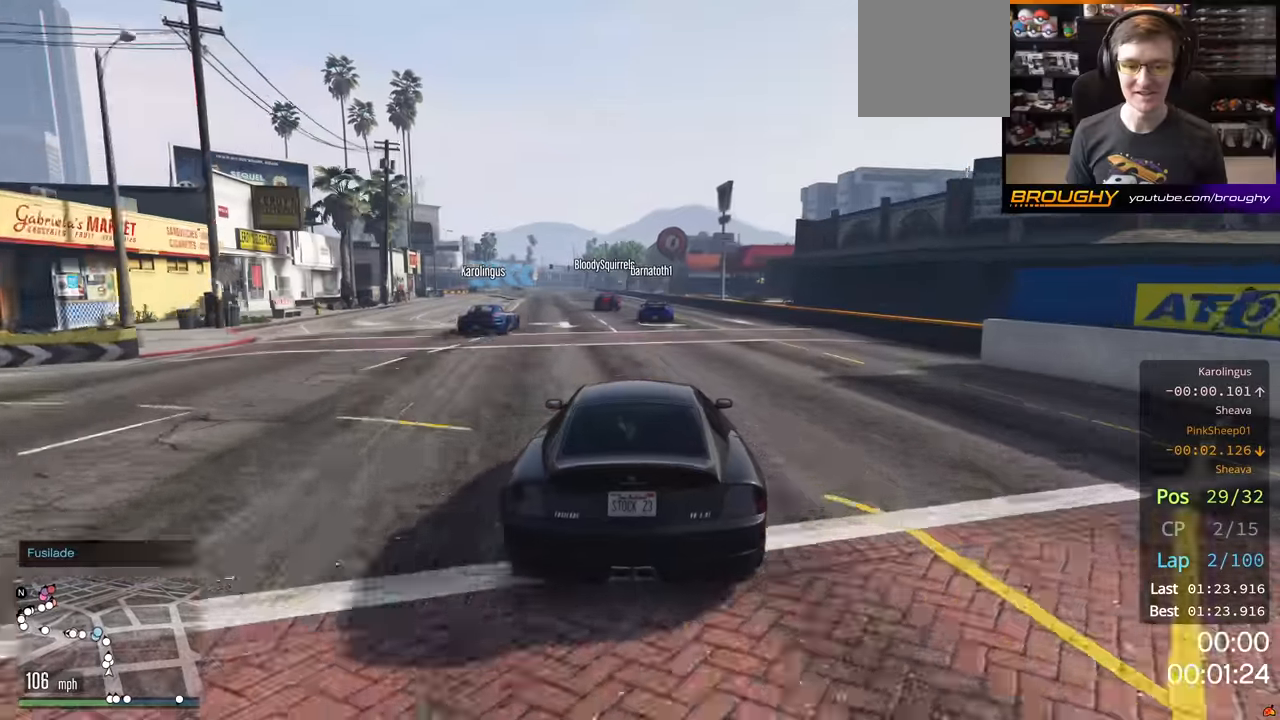
{"buttons": ["R2"], "left_stick": "center", "right_stick": "center", "events": []}
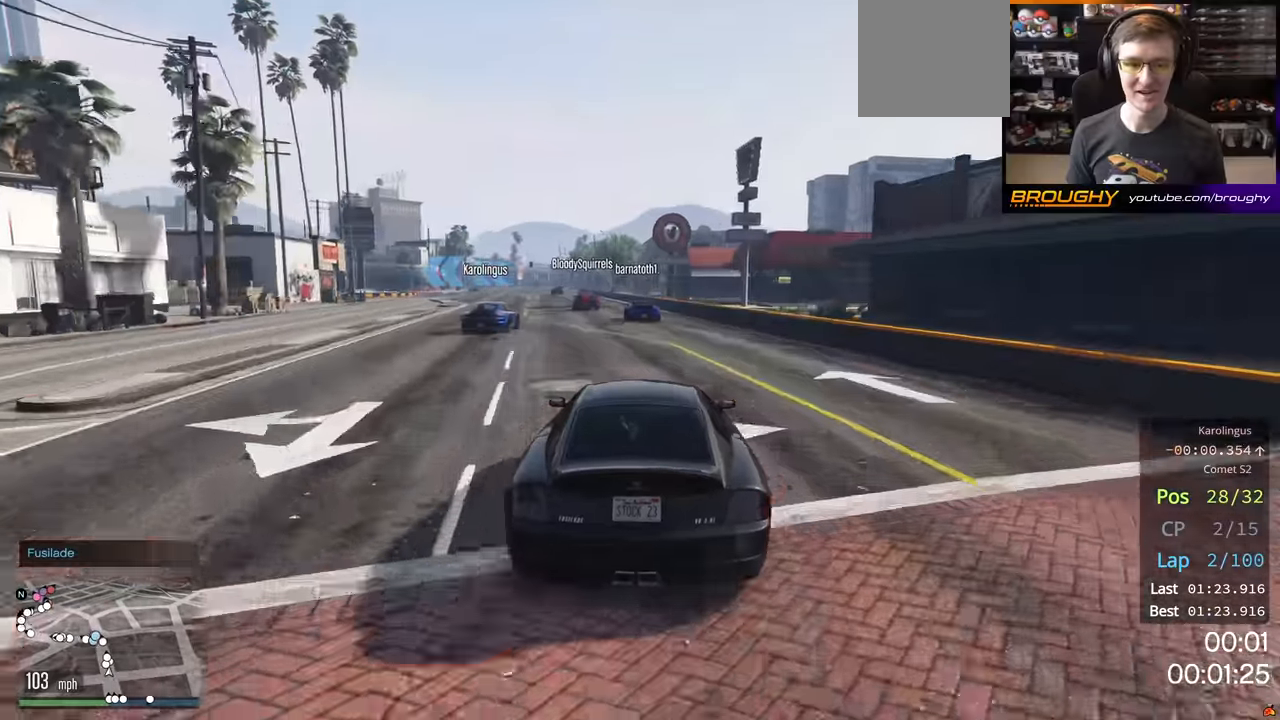
{"buttons": ["R2"], "left_stick": "left", "right_stick": "center", "events": [[300, "left_stick", "left"]]}
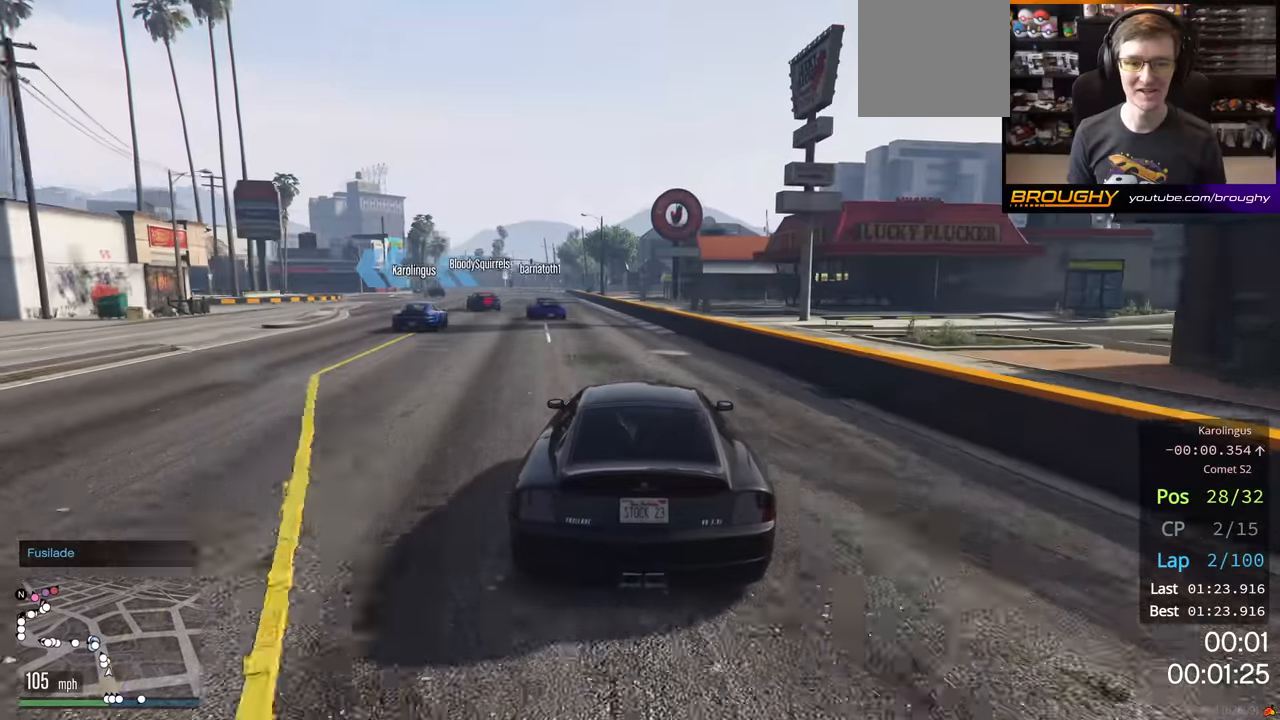
{"buttons": [], "left_stick": "left", "right_stick": "center", "events": [[300, "R2", "up"]]}
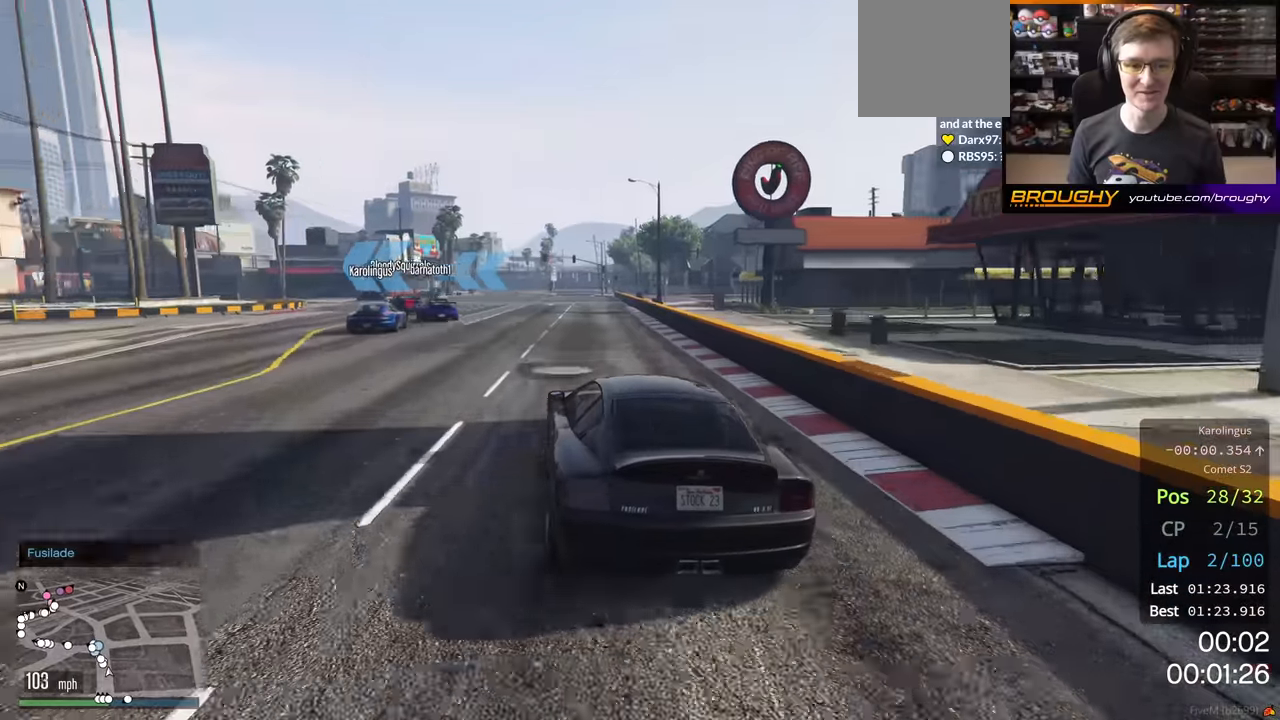
{"buttons": [], "left_stick": "up-left", "right_stick": "center", "events": [[183, "left_stick", "up-left"]]}
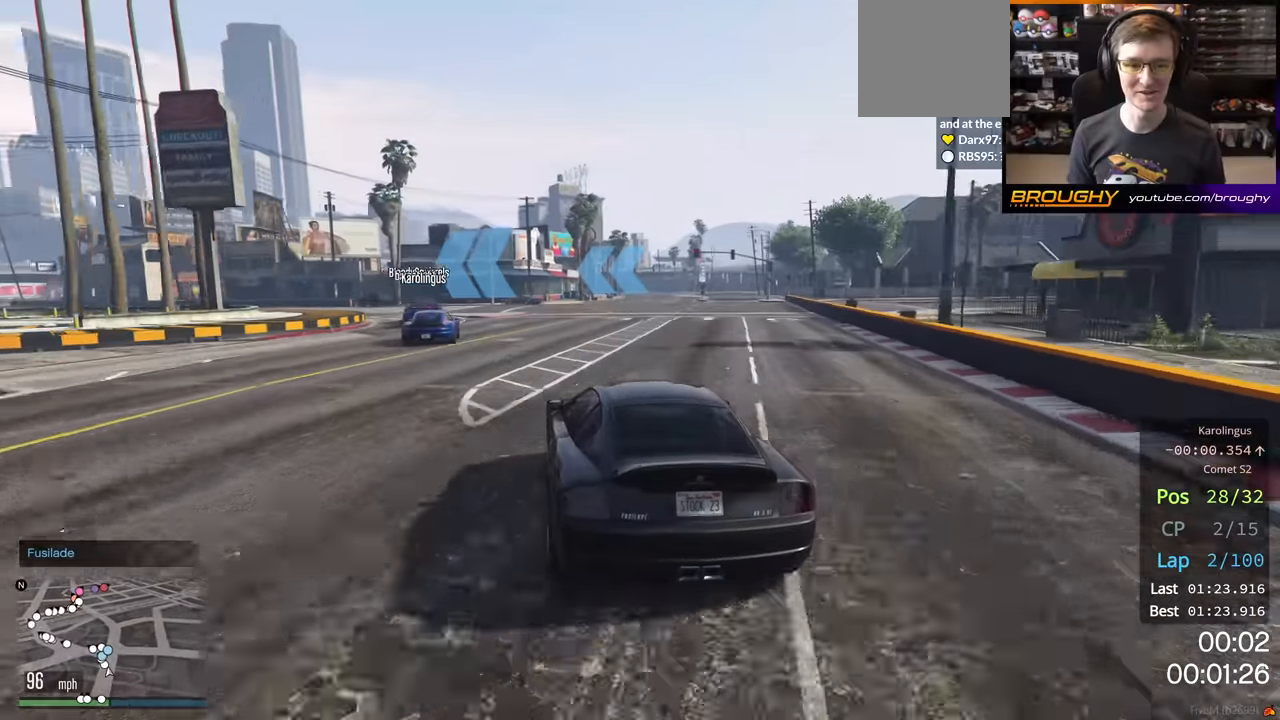
{"buttons": ["R2"], "left_stick": "up-left", "right_stick": "center", "events": [[100, "R2", "down"]]}
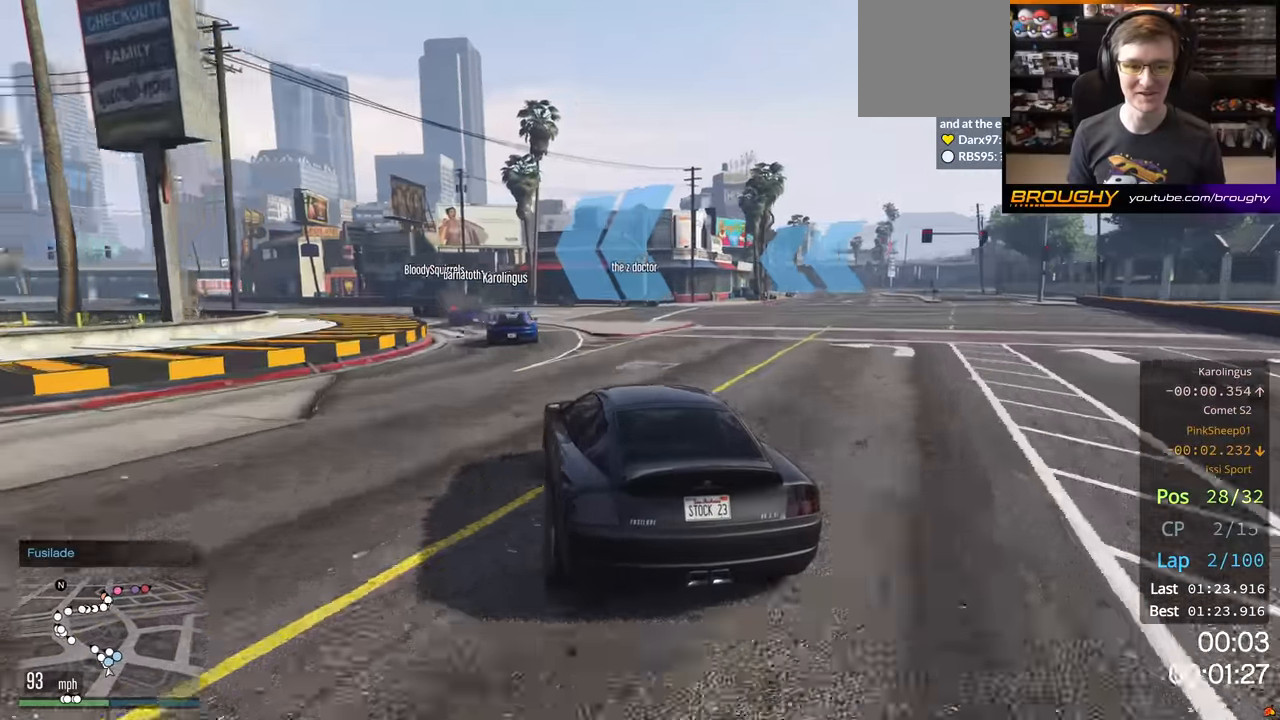
{"buttons": ["R2"], "left_stick": "center", "right_stick": "center", "events": [[483, "left_stick", "center"]]}
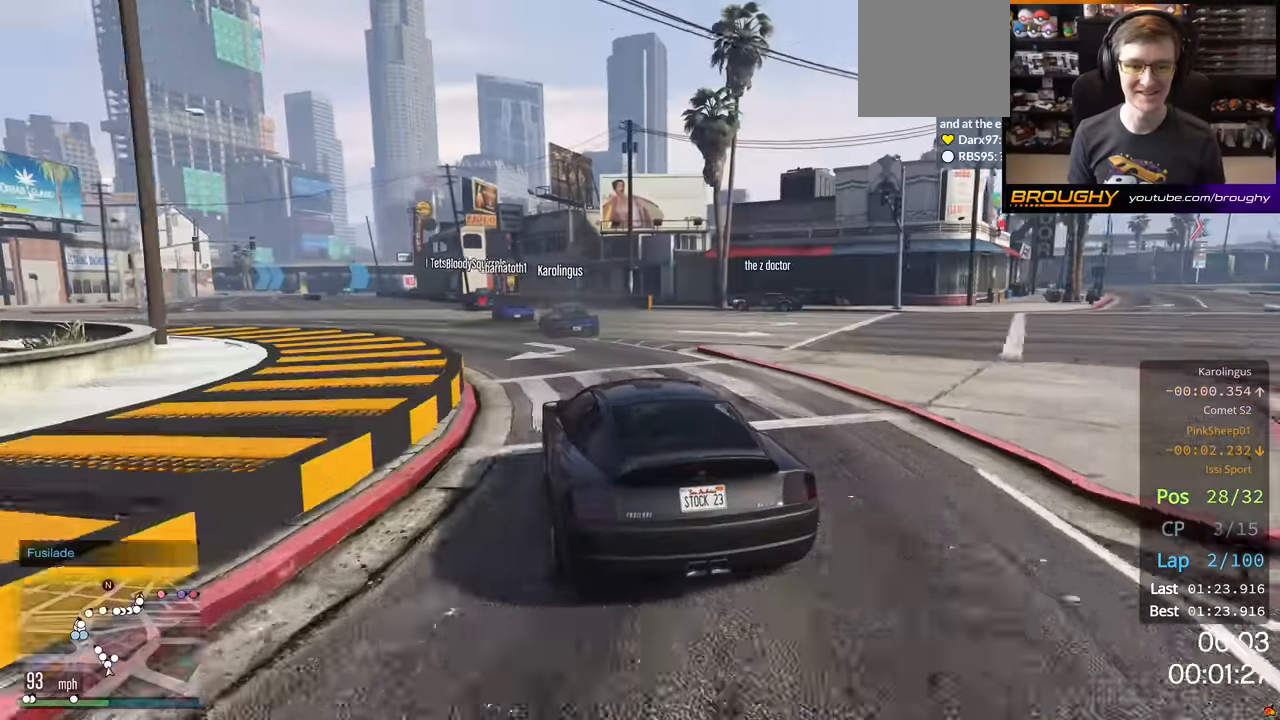
{"buttons": ["R2"], "left_stick": "up-left", "right_stick": "center", "events": [[183, "left_stick", "up-left"]]}
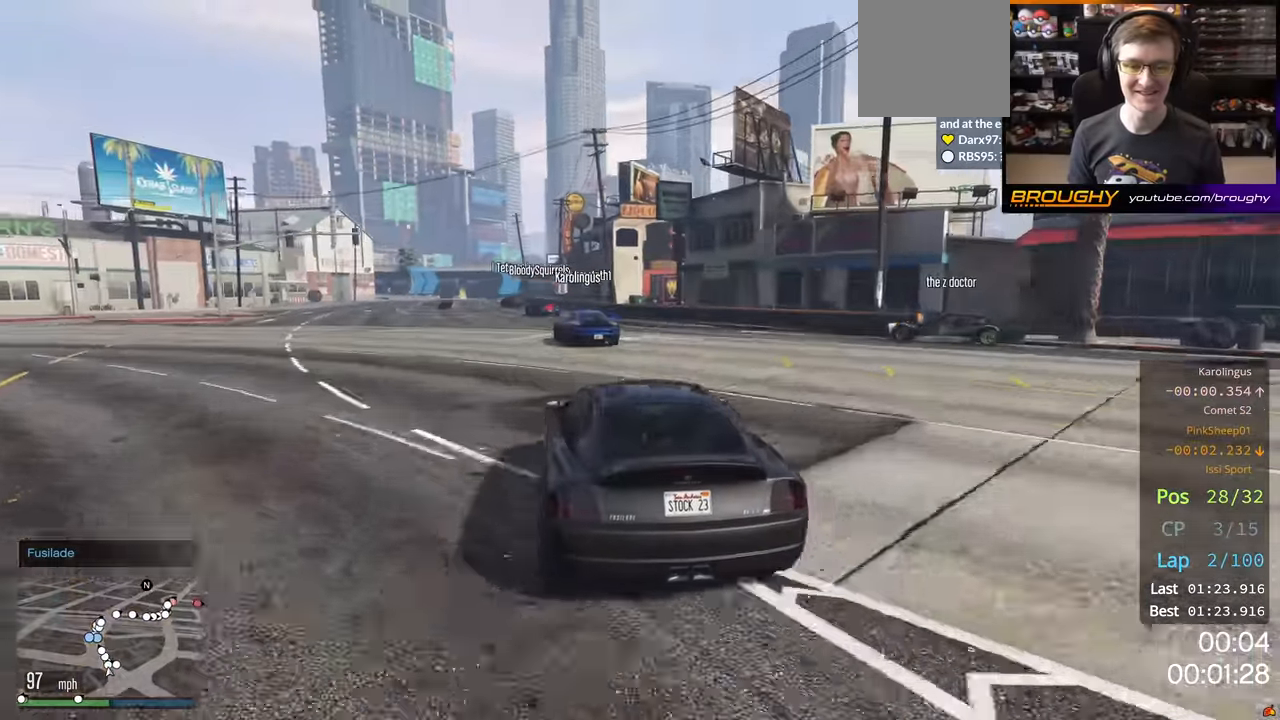
{"buttons": ["R2"], "left_stick": "center", "right_stick": "center", "events": [[66, "left_stick", "center"], [116, "left_stick", "up-left"], [266, "left_stick", "center"]]}
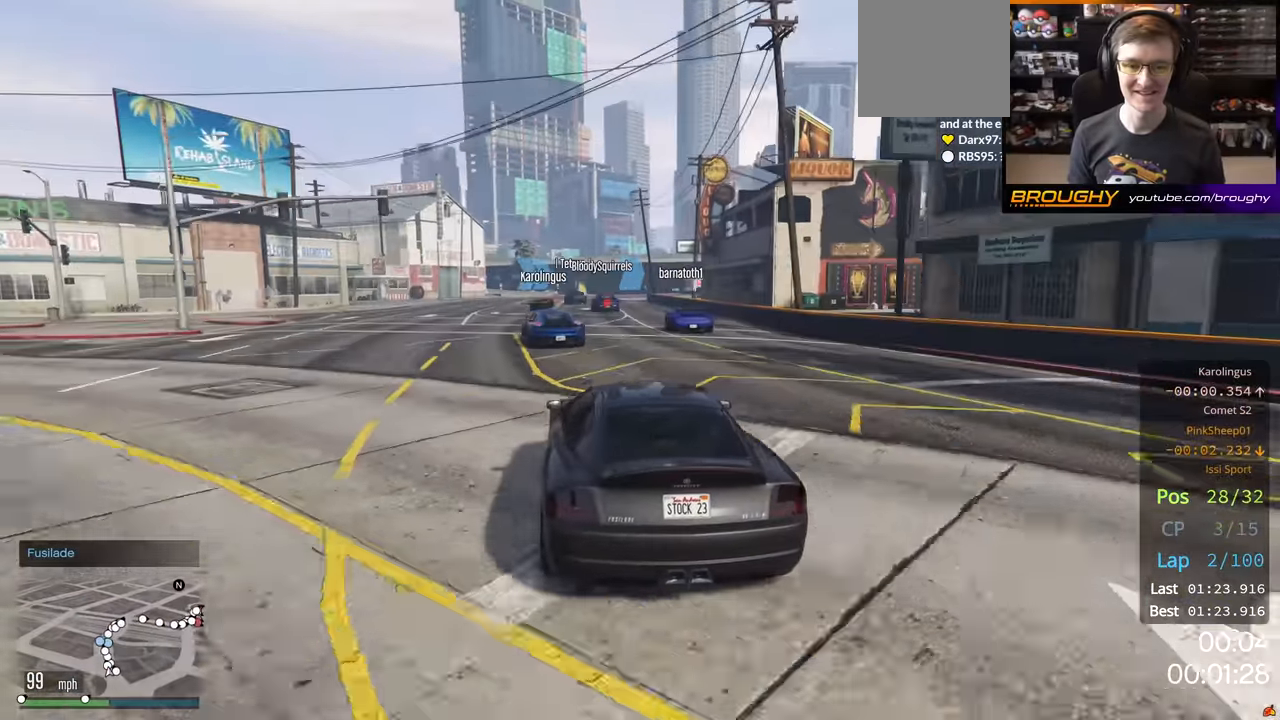
{"buttons": ["R2"], "left_stick": "center", "right_stick": "center", "events": [[150, "left_stick", "right"], [350, "left_stick", "center"]]}
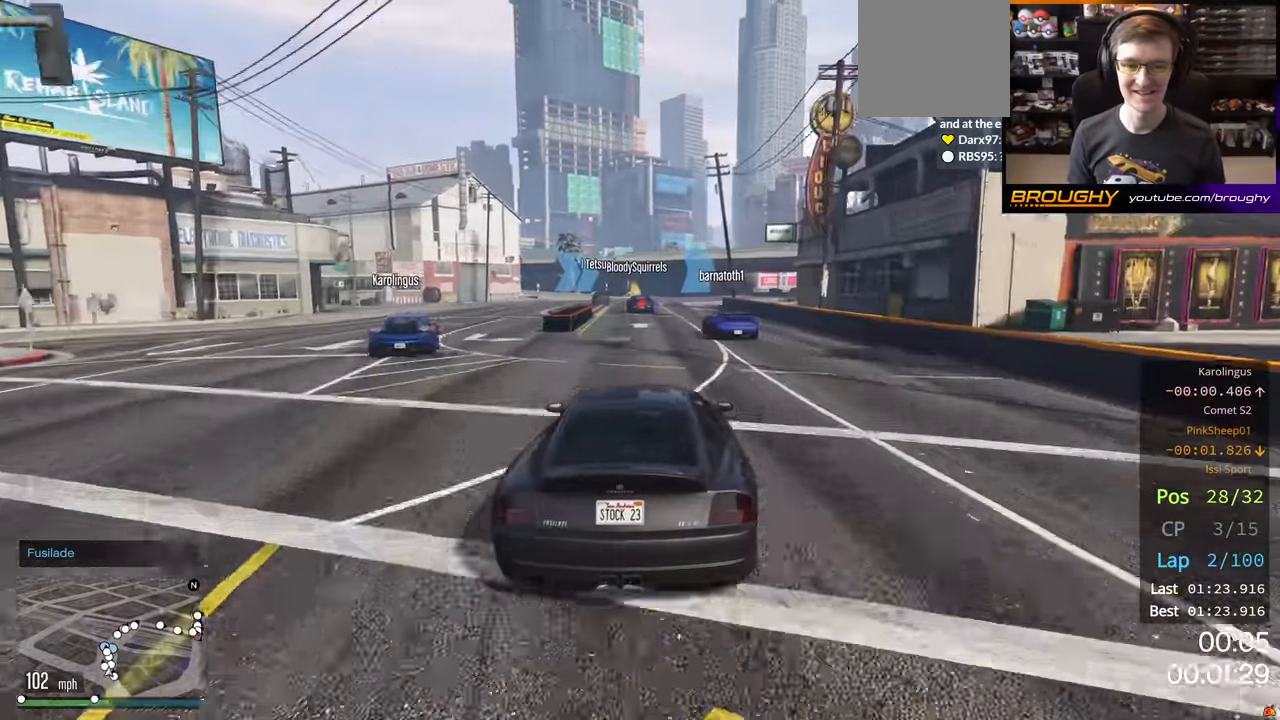
{"buttons": ["R2"], "left_stick": "center", "right_stick": "center", "events": [[16, "left_stick", "left"], [150, "left_stick", "center"]]}